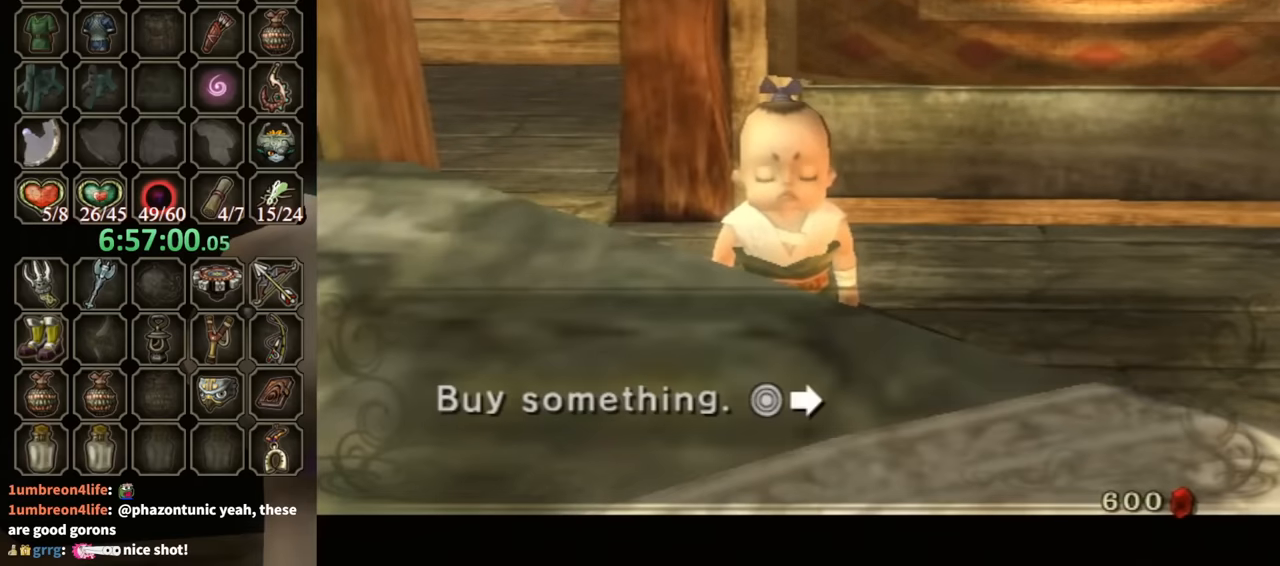
Gameplay with a controller (Nintendo layout); each line is a JSON object with the inputs held at the frame after it. "events" lists button and stick changes between this image and that frame as [ms after this image, input, new state], when the widget could be followed in between. Not read: L3 R3.
{"buttons": [], "left_stick": "center", "right_stick": "center", "events": [[200, "B", "up"]]}
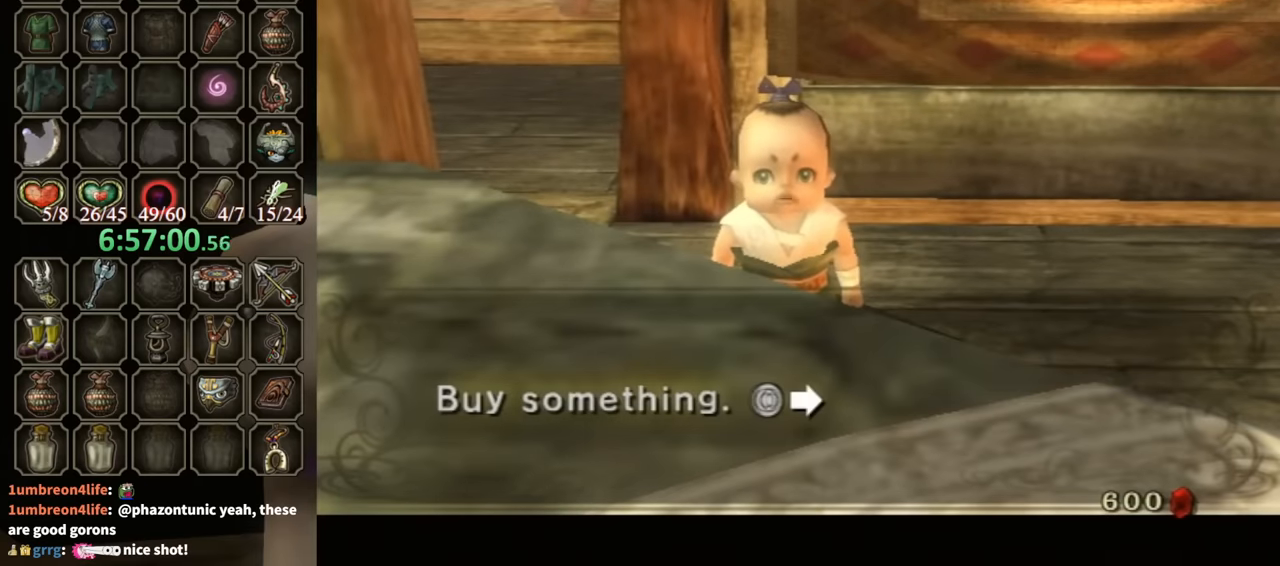
{"buttons": [], "left_stick": "center", "right_stick": "center", "events": [[66, "left_stick", "right"], [200, "left_stick", "center"]]}
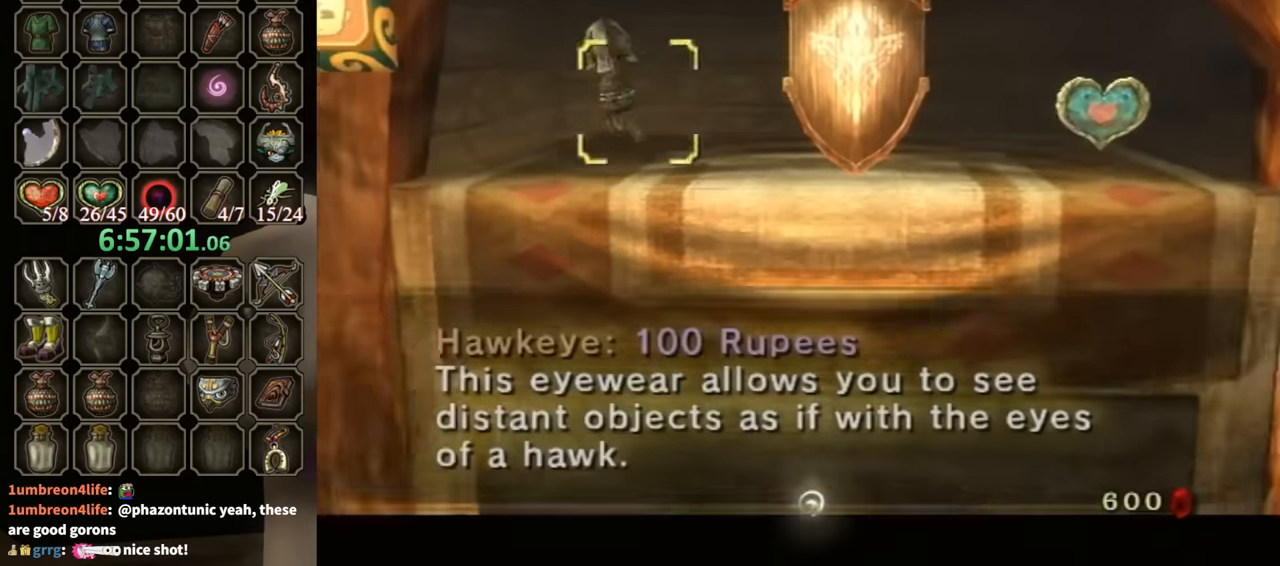
{"buttons": [], "left_stick": "center", "right_stick": "center", "events": []}
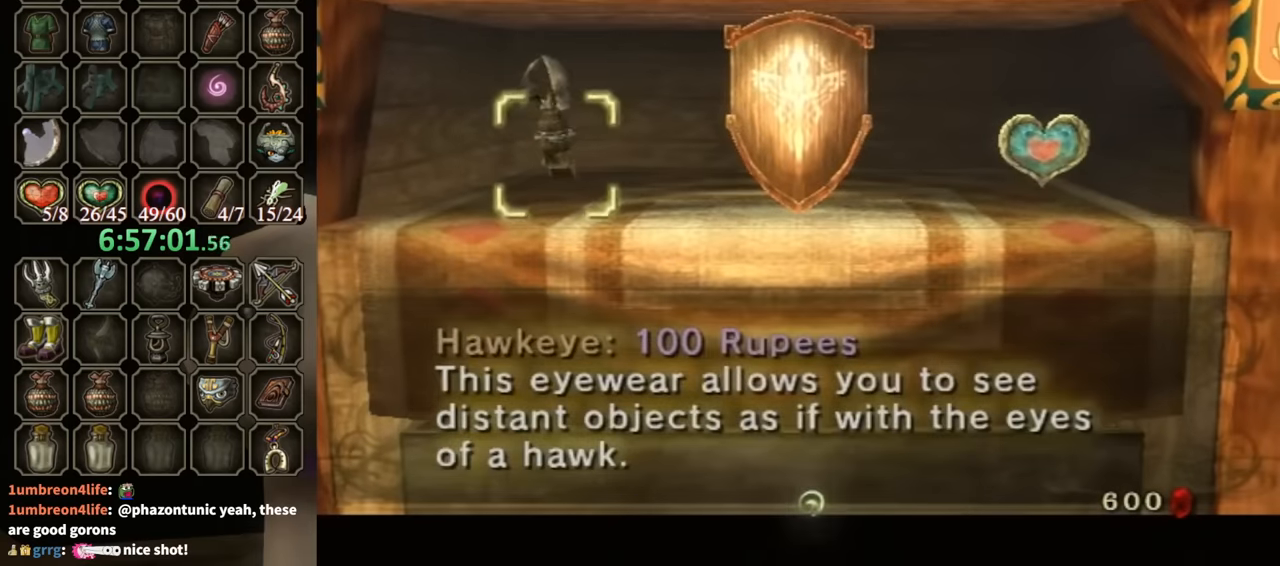
{"buttons": [], "left_stick": "center", "right_stick": "center", "events": [[333, "A", "down"], [433, "A", "up"]]}
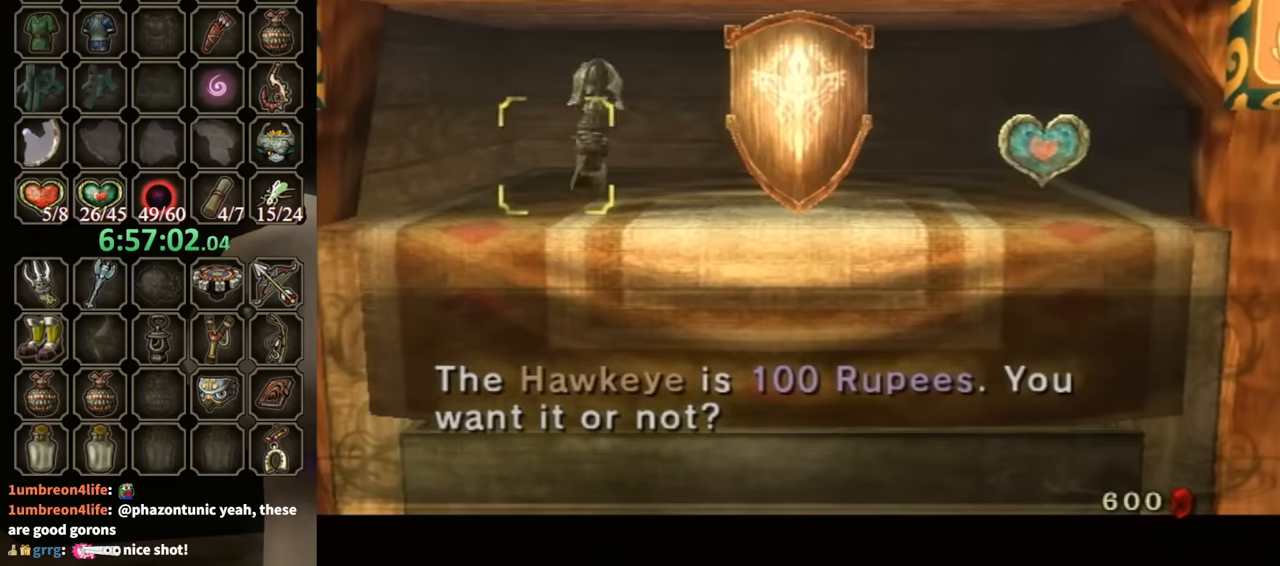
{"buttons": [], "left_stick": "center", "right_stick": "center", "events": []}
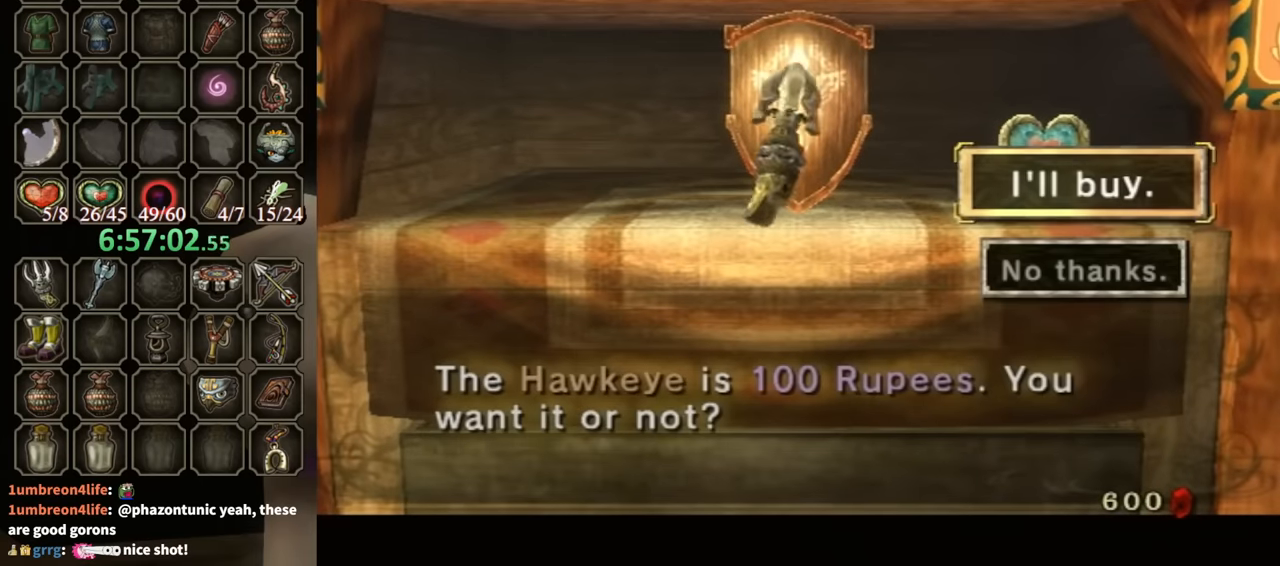
{"buttons": ["A"], "left_stick": "center", "right_stick": "center", "events": [[466, "A", "down"]]}
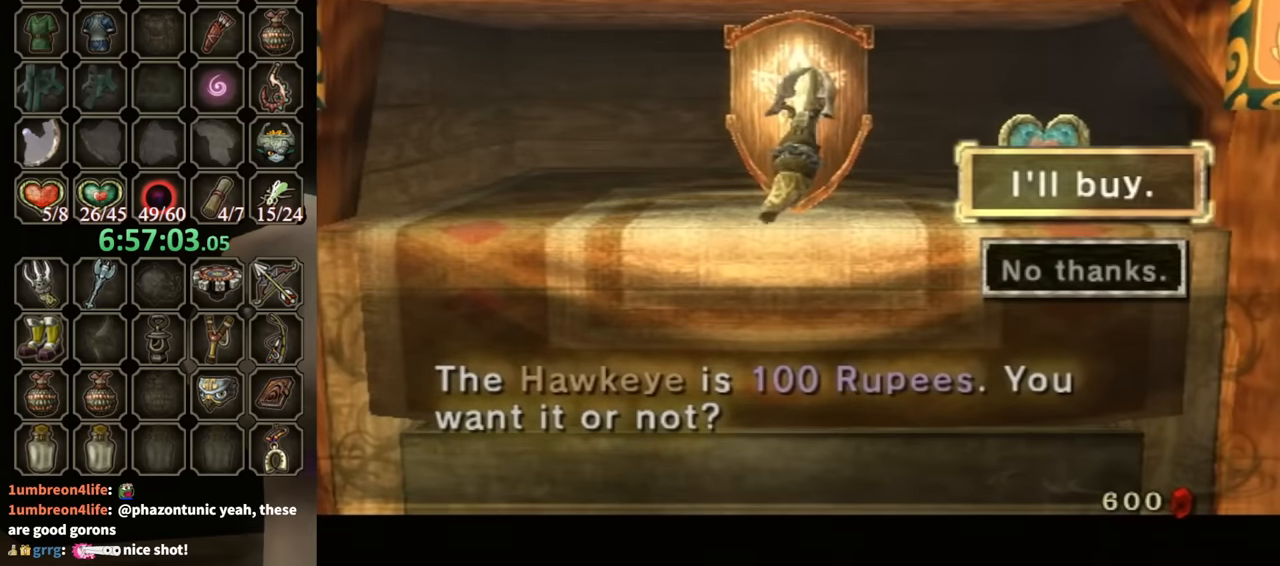
{"buttons": [], "left_stick": "center", "right_stick": "center", "events": [[66, "A", "up"]]}
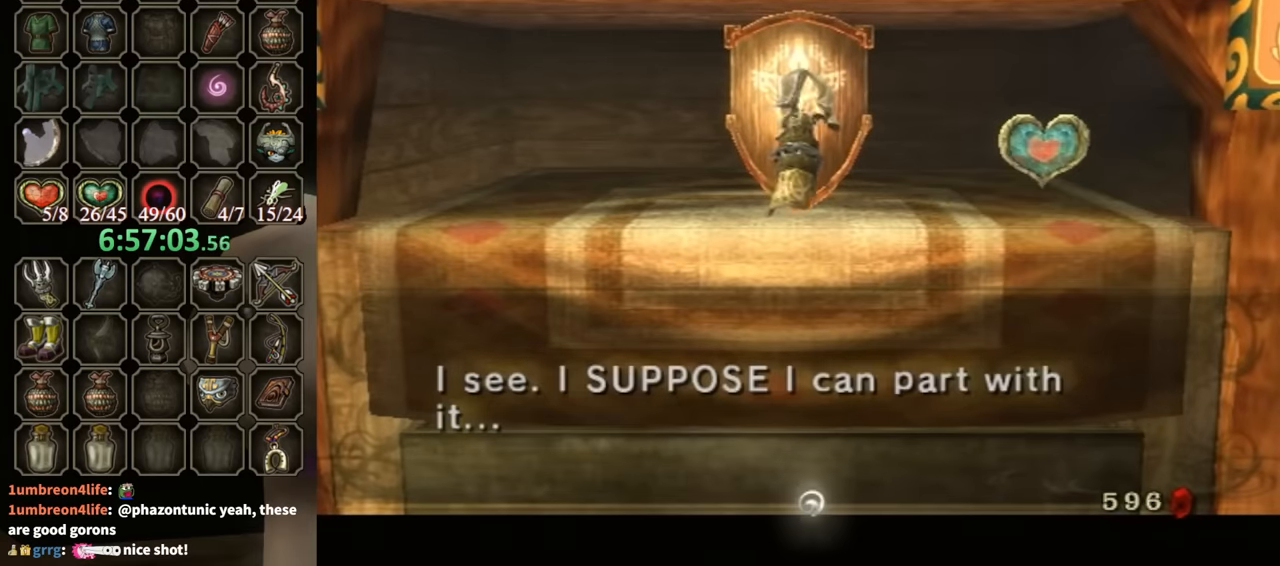
{"buttons": [], "left_stick": "center", "right_stick": "center", "events": []}
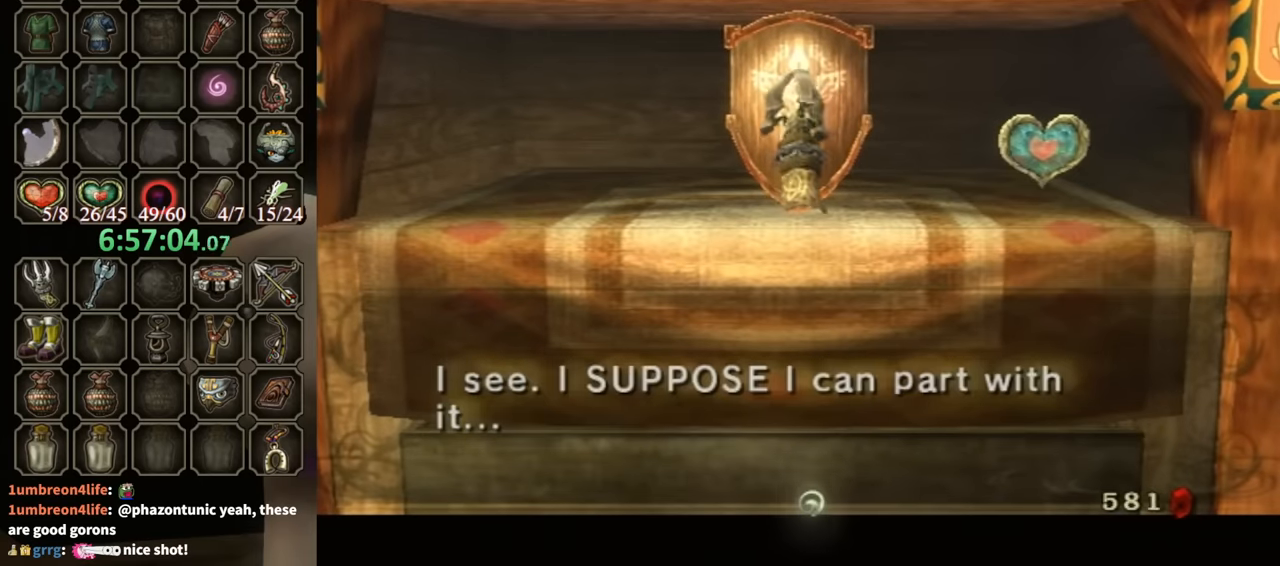
{"buttons": [], "left_stick": "center", "right_stick": "center", "events": [[66, "B", "down"], [233, "B", "up"]]}
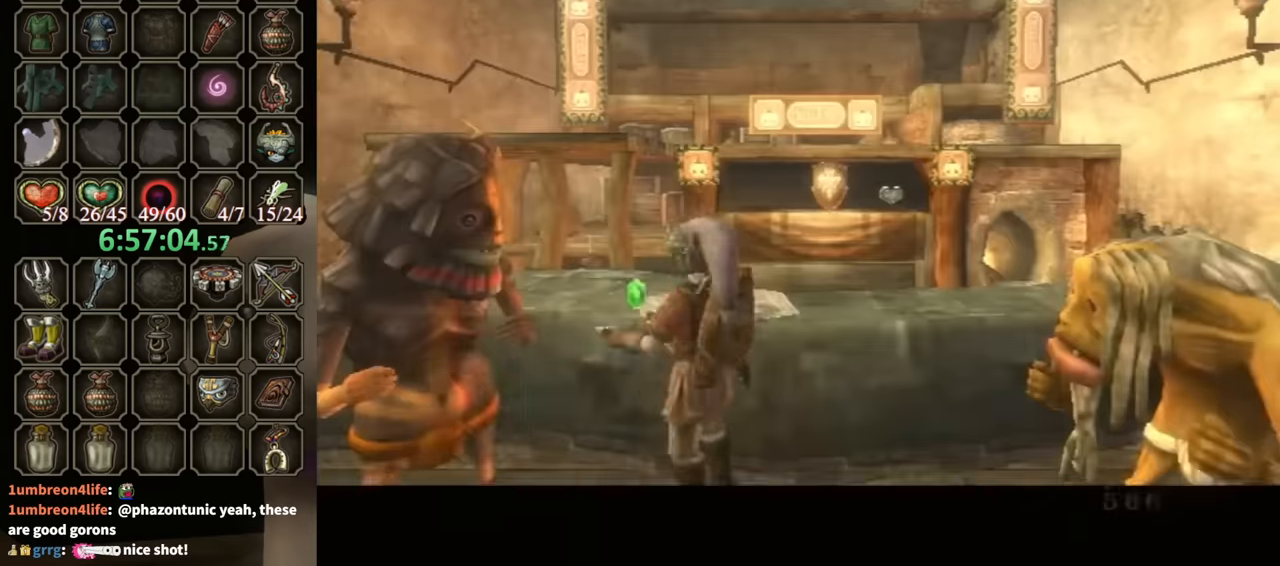
{"buttons": [], "left_stick": "center", "right_stick": "center", "events": []}
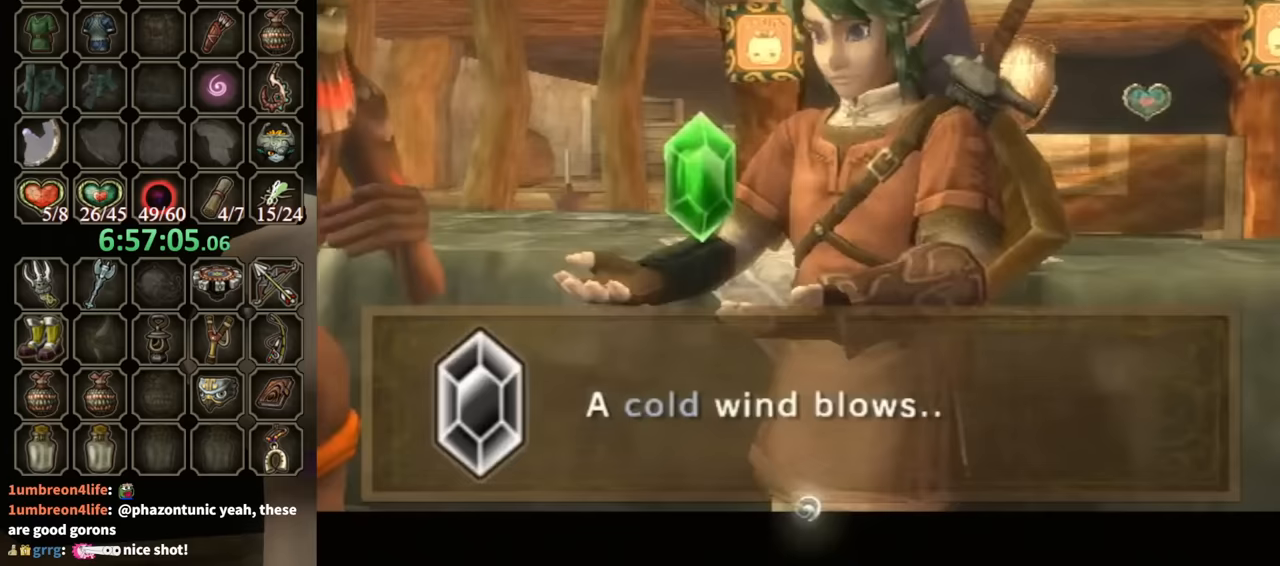
{"buttons": ["B"], "left_stick": "down-right", "right_stick": "center", "events": [[33, "B", "down"], [433, "left_stick", "down-right"]]}
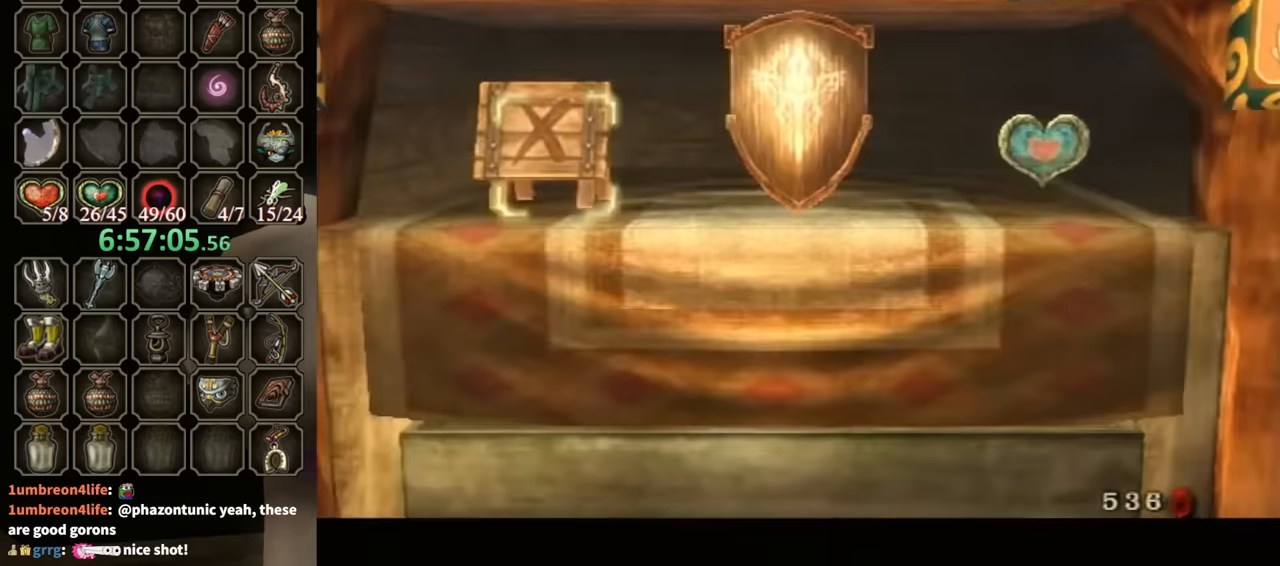
{"buttons": ["B"], "left_stick": "up-right", "right_stick": "center", "events": [[233, "left_stick", "up-left"], [333, "left_stick", "down-left"], [367, "A", "down"], [433, "A", "up"], [467, "B", "up"], [467, "left_stick", "up-right"], [500, "B", "down"]]}
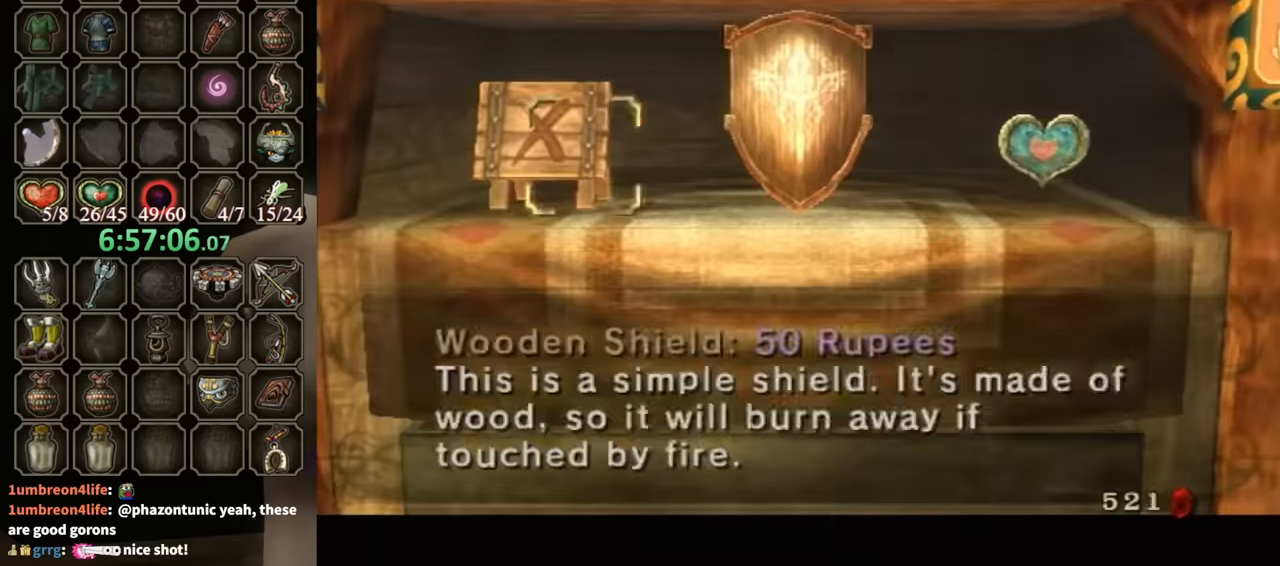
{"buttons": [], "left_stick": "center", "right_stick": "center", "events": [[67, "left_stick", "up-left"], [133, "B", "up"], [200, "B", "down"], [200, "left_stick", "down-right"], [267, "left_stick", "center"], [300, "B", "up"], [367, "B", "down"], [467, "B", "up"]]}
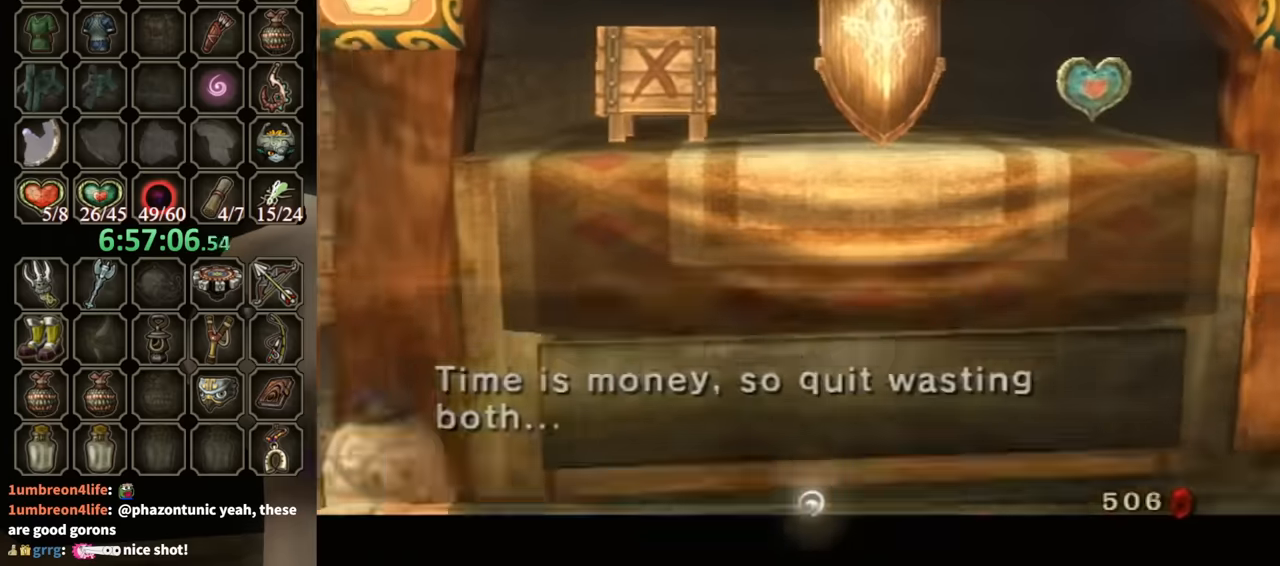
{"buttons": [], "left_stick": "down-left", "right_stick": "center", "events": [[33, "B", "down"], [133, "B", "up"], [167, "B", "down"], [233, "B", "up"], [300, "B", "down"], [367, "B", "up"], [433, "B", "down"], [467, "left_stick", "down-left"], [500, "B", "up"]]}
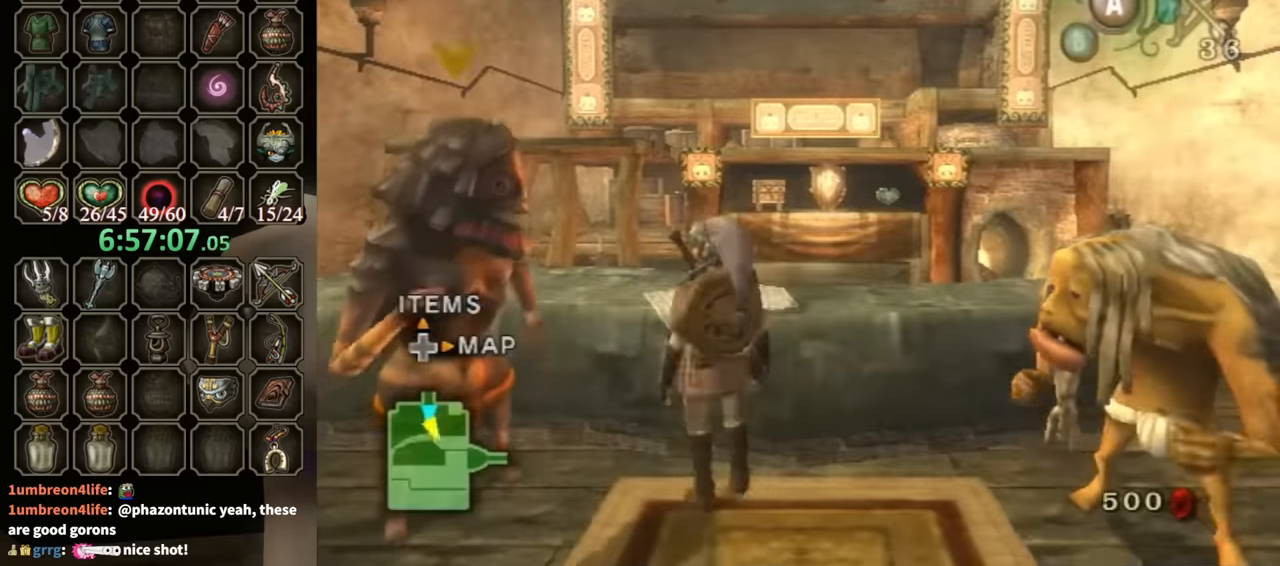
{"buttons": [], "left_stick": "down", "right_stick": "center", "events": [[100, "left_stick", "down-right"], [433, "left_stick", "down"]]}
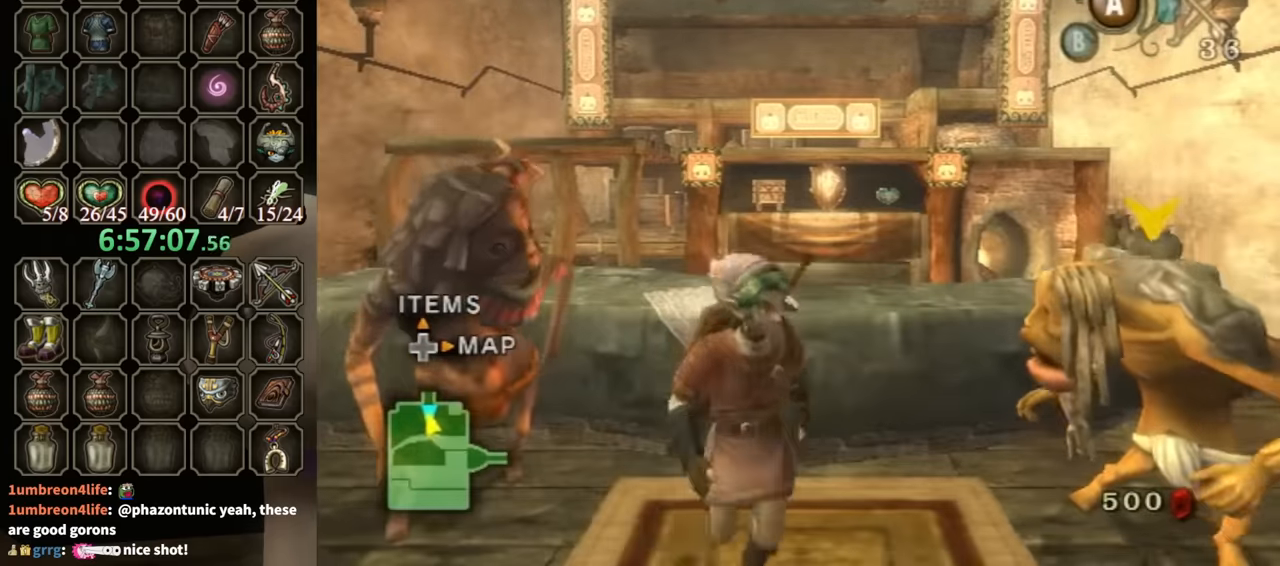
{"buttons": [], "left_stick": "down", "right_stick": "center", "events": []}
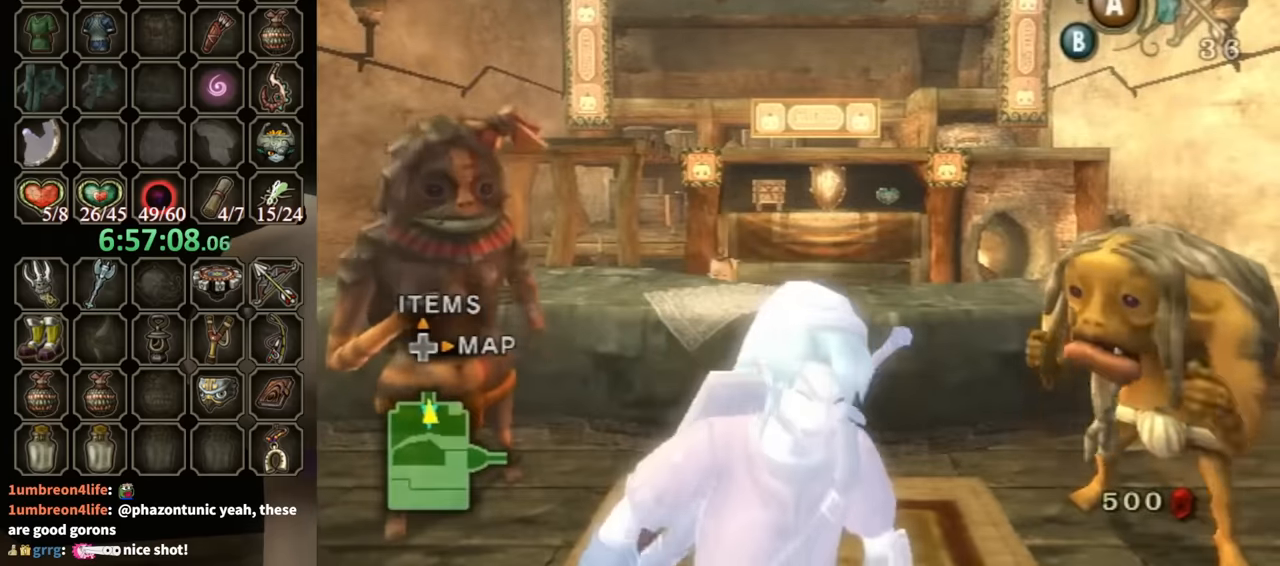
{"buttons": [], "left_stick": "up-right", "right_stick": "center", "events": [[200, "left_stick", "right"], [267, "left_stick", "up-left"], [367, "left_stick", "down-left"], [433, "A", "down"], [433, "B", "down"], [467, "left_stick", "up-right"], [500, "A", "up"], [500, "B", "up"]]}
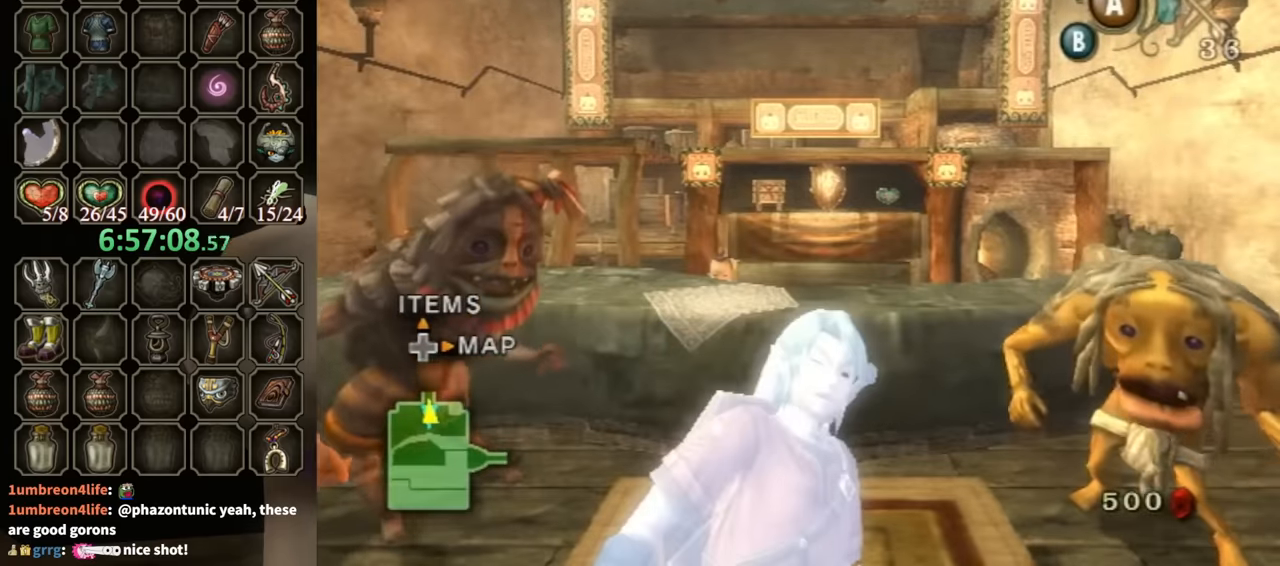
{"buttons": [], "left_stick": "left", "right_stick": "center", "events": [[33, "left_stick", "up-left"], [100, "A", "down"], [100, "B", "down"], [167, "A", "up"], [167, "B", "up"], [167, "left_stick", "right"], [200, "A", "down"], [233, "B", "down"], [233, "left_stick", "up-left"], [300, "A", "up"], [300, "B", "up"], [300, "left_stick", "down-left"], [367, "left_stick", "down-right"], [400, "A", "down"], [400, "B", "down"], [433, "left_stick", "up-right"], [467, "A", "up"], [467, "B", "up"], [500, "left_stick", "left"]]}
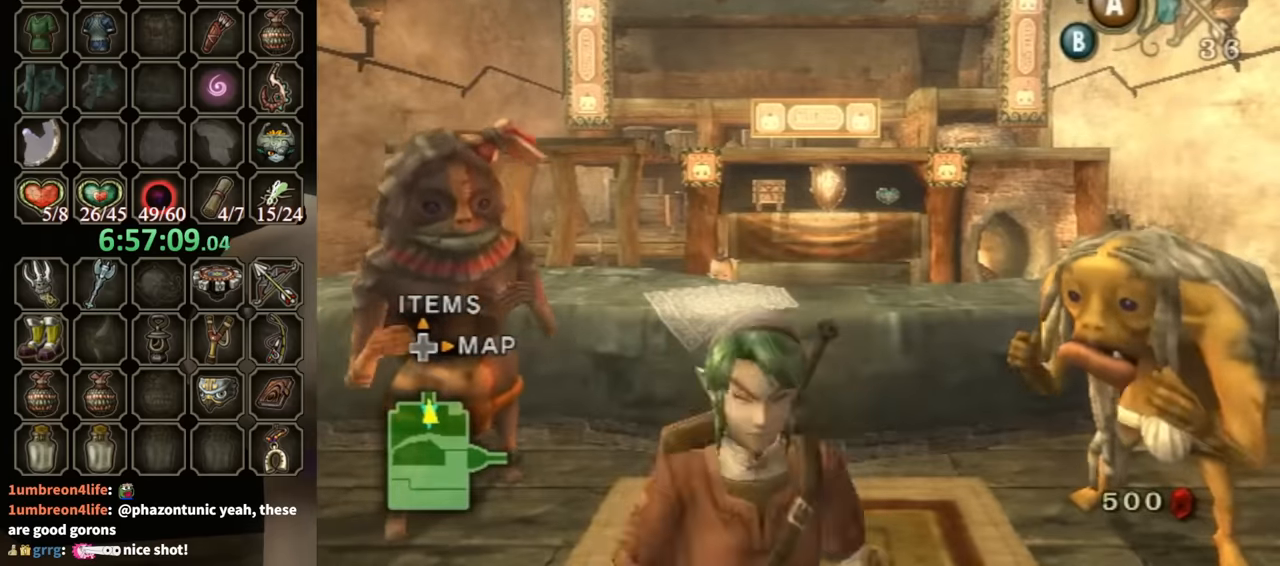
{"buttons": [], "left_stick": "center", "right_stick": "center", "events": [[33, "A", "down"], [33, "B", "down"], [133, "A", "up"], [133, "B", "up"], [167, "A", "down"], [167, "B", "down"], [167, "left_stick", "up"], [200, "A", "up"], [233, "B", "up"], [267, "left_stick", "down"], [333, "left_stick", "center"]]}
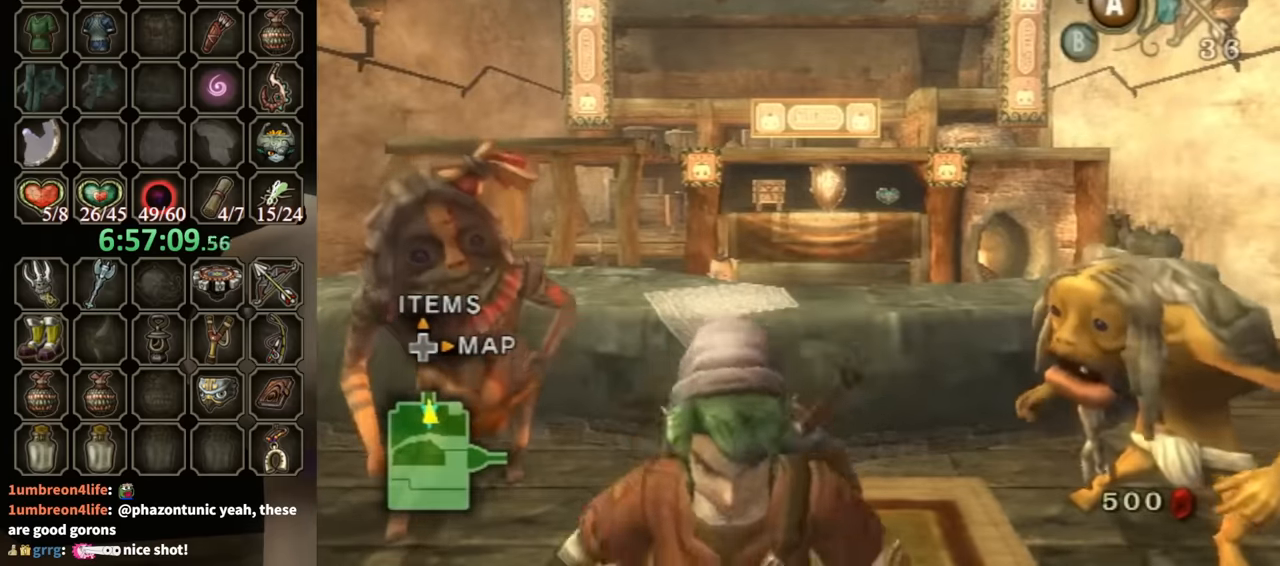
{"buttons": [], "left_stick": "down", "right_stick": "center", "events": [[133, "left_stick", "down"]]}
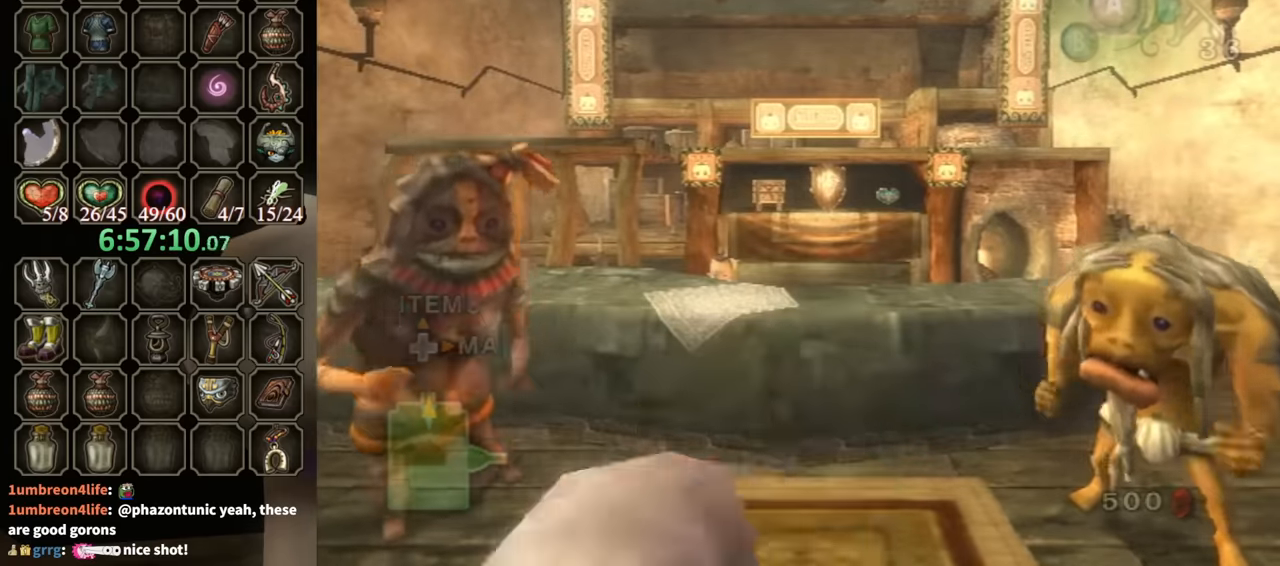
{"buttons": [], "left_stick": "down", "right_stick": "center", "events": []}
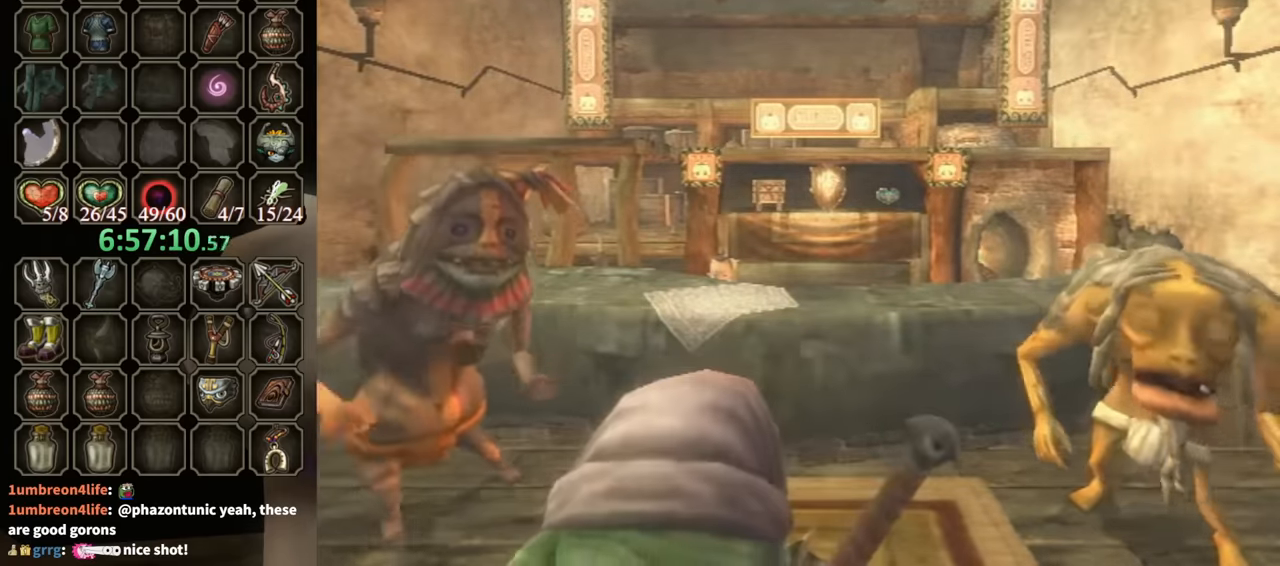
{"buttons": [], "left_stick": "center", "right_stick": "center", "events": [[300, "left_stick", "center"]]}
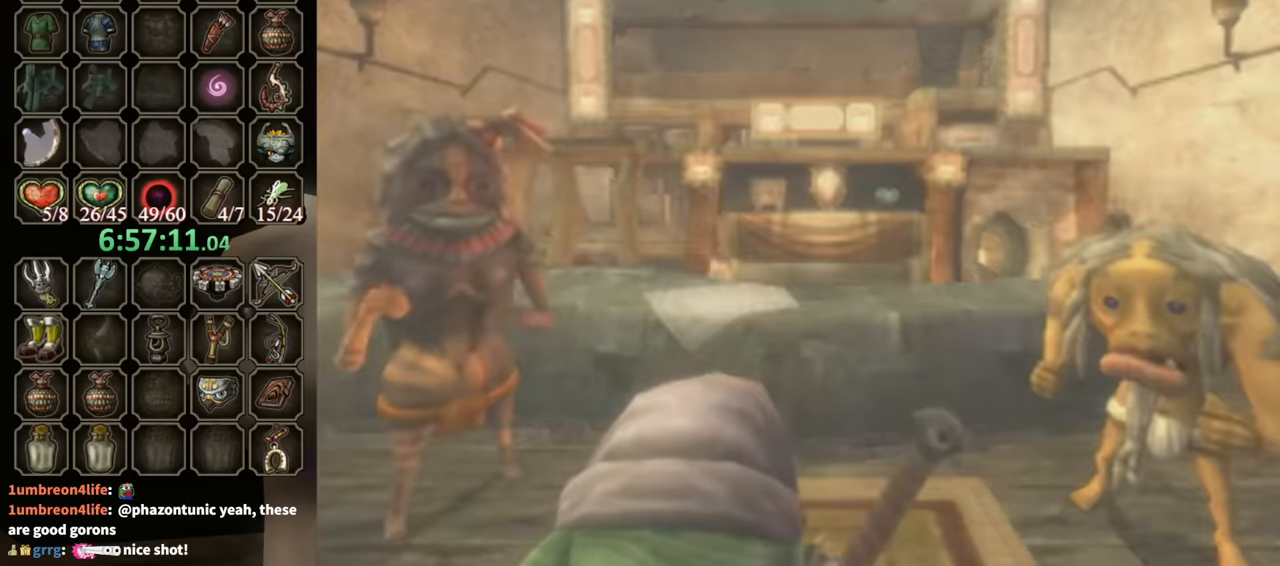
{"buttons": [], "left_stick": "center", "right_stick": "center", "events": []}
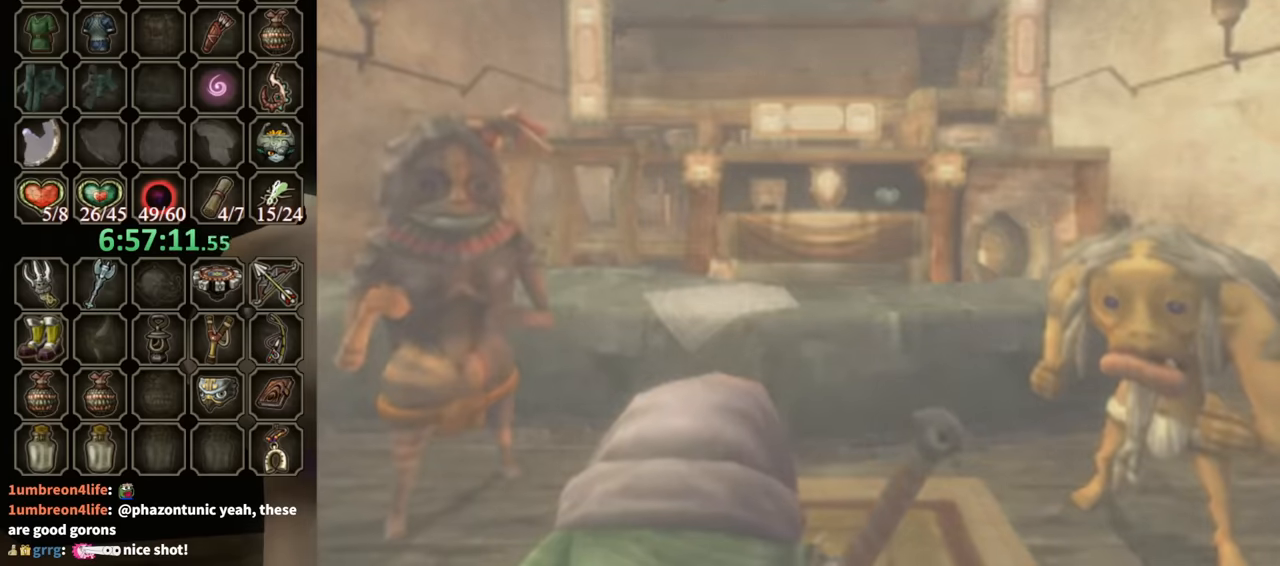
{"buttons": [], "left_stick": "center", "right_stick": "center", "events": []}
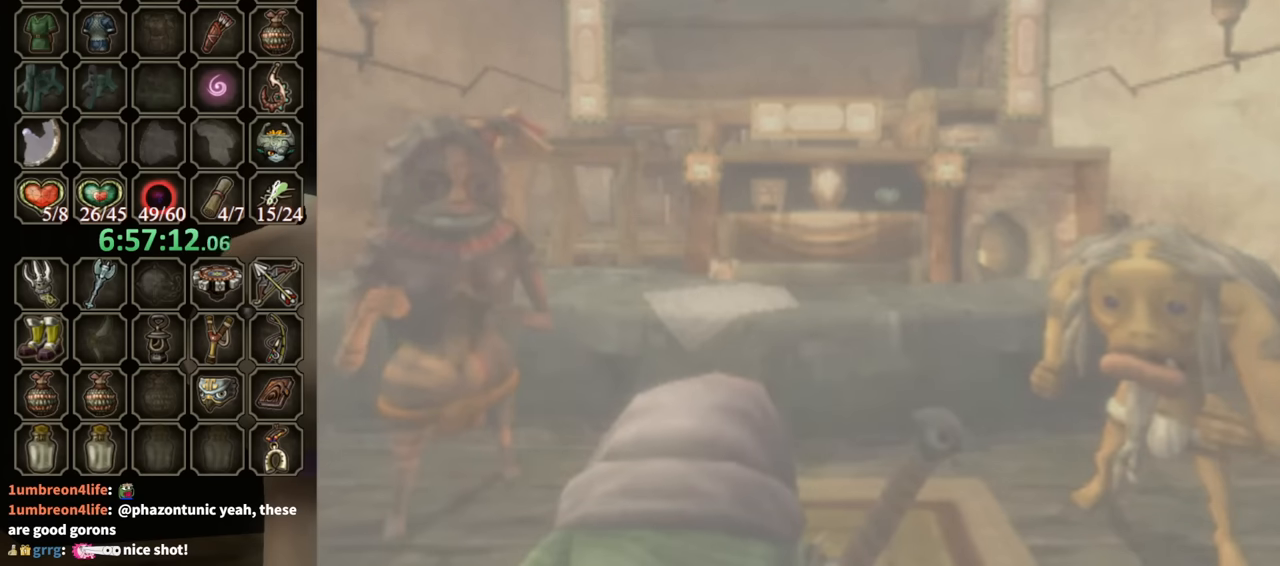
{"buttons": [], "left_stick": "center", "right_stick": "center", "events": []}
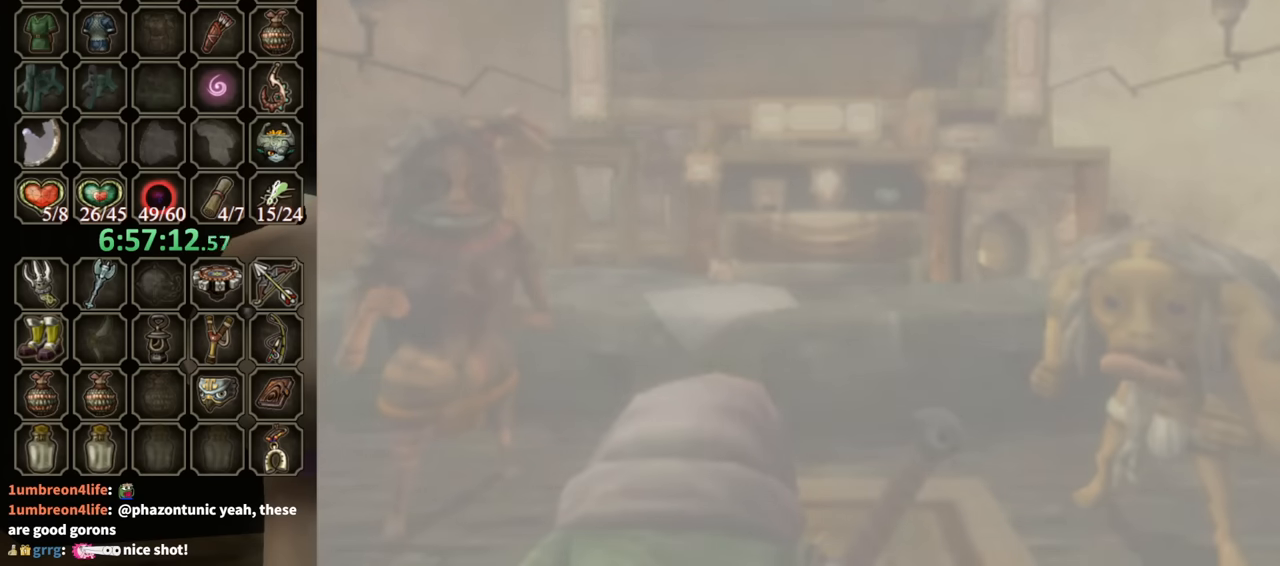
{"buttons": [], "left_stick": "center", "right_stick": "center", "events": []}
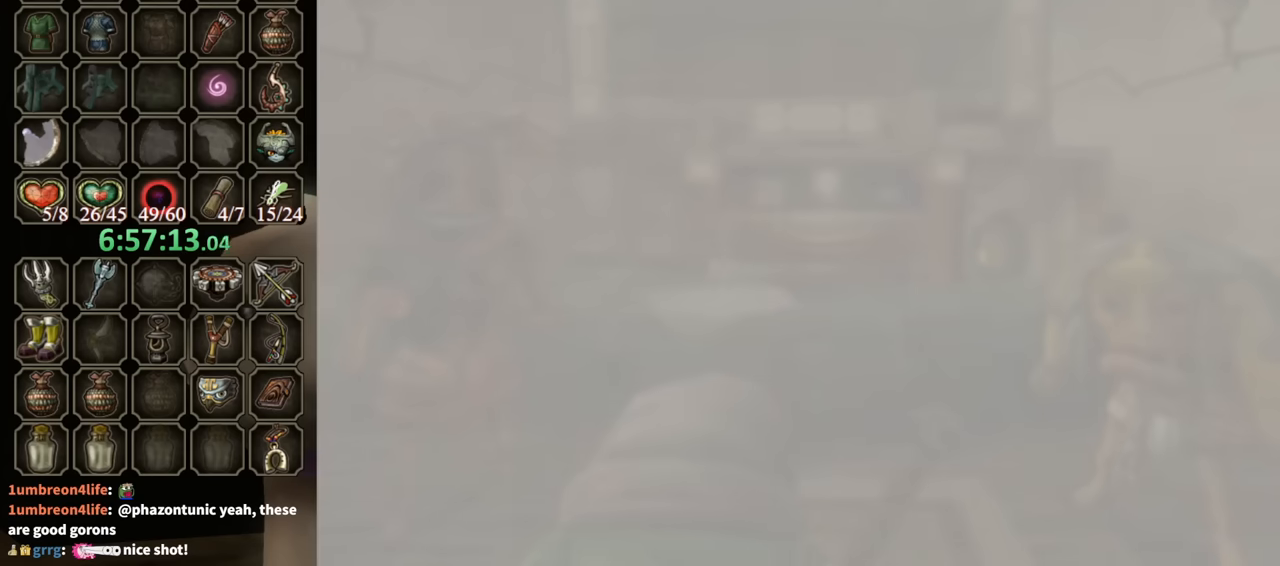
{"buttons": [], "left_stick": "center", "right_stick": "center", "events": []}
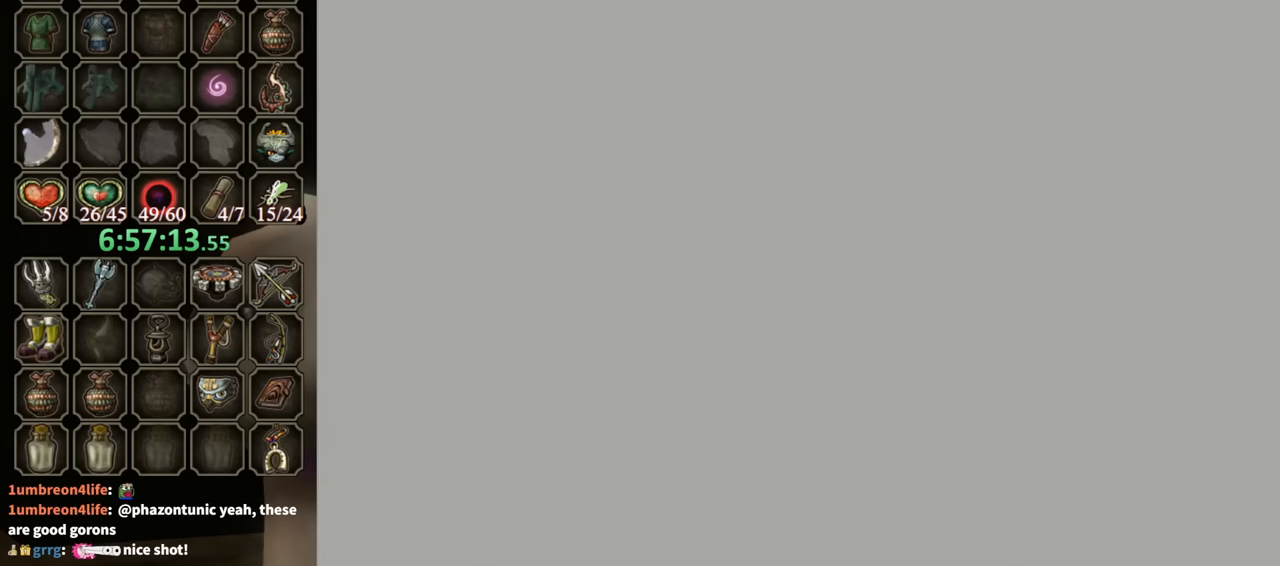
{"buttons": [], "left_stick": "center", "right_stick": "center", "events": []}
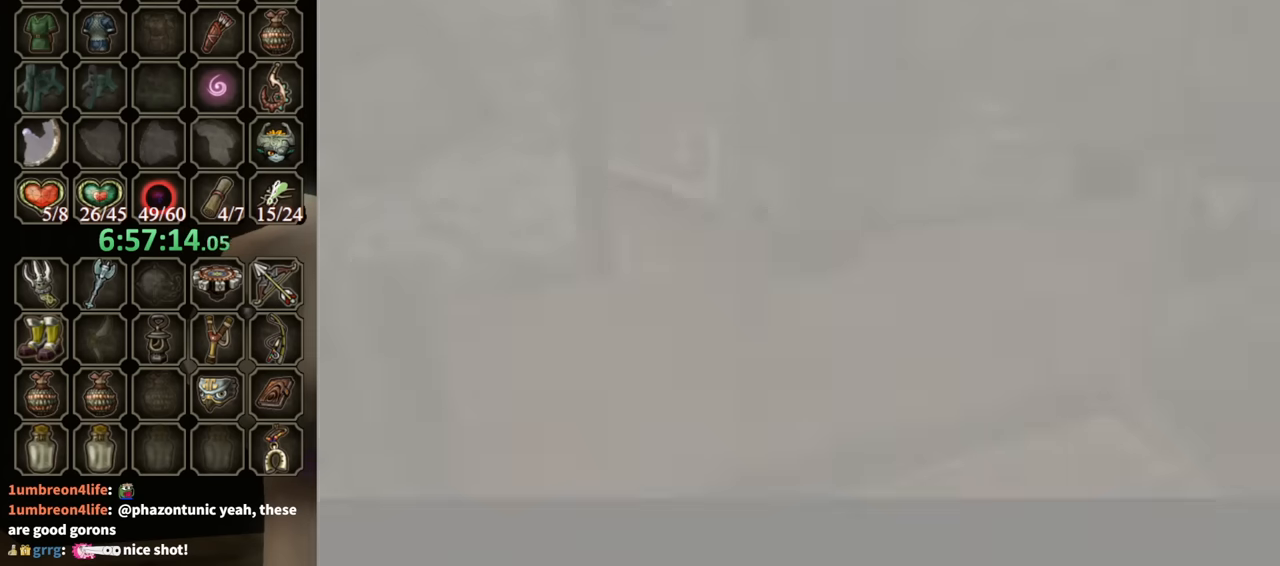
{"buttons": [], "left_stick": "center", "right_stick": "center", "events": []}
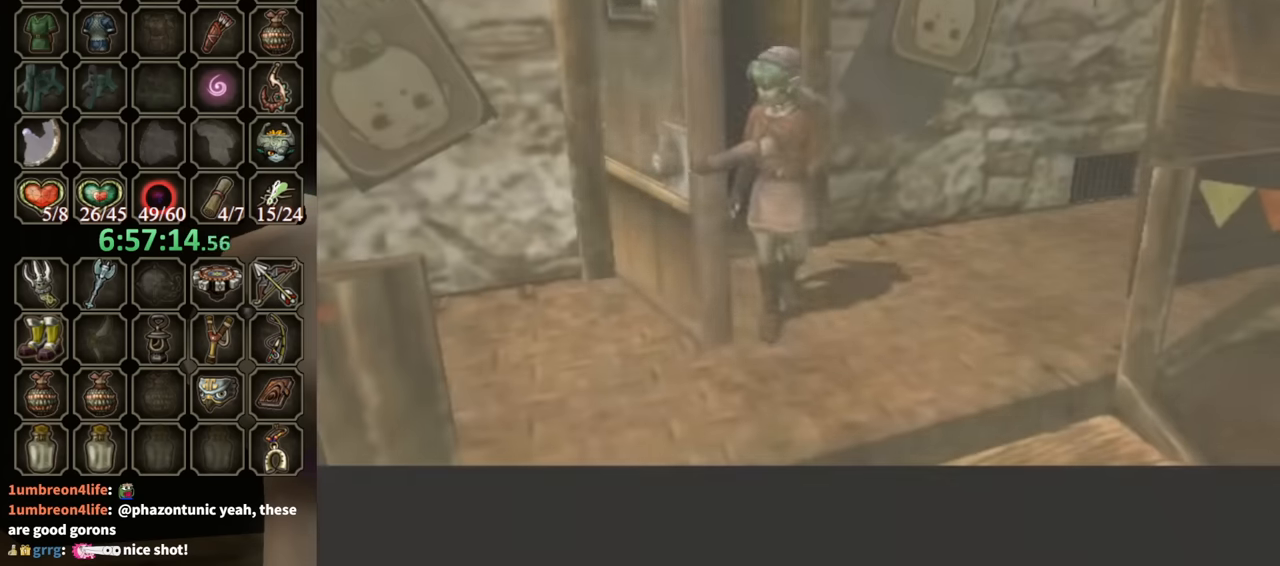
{"buttons": [], "left_stick": "center", "right_stick": "center", "events": []}
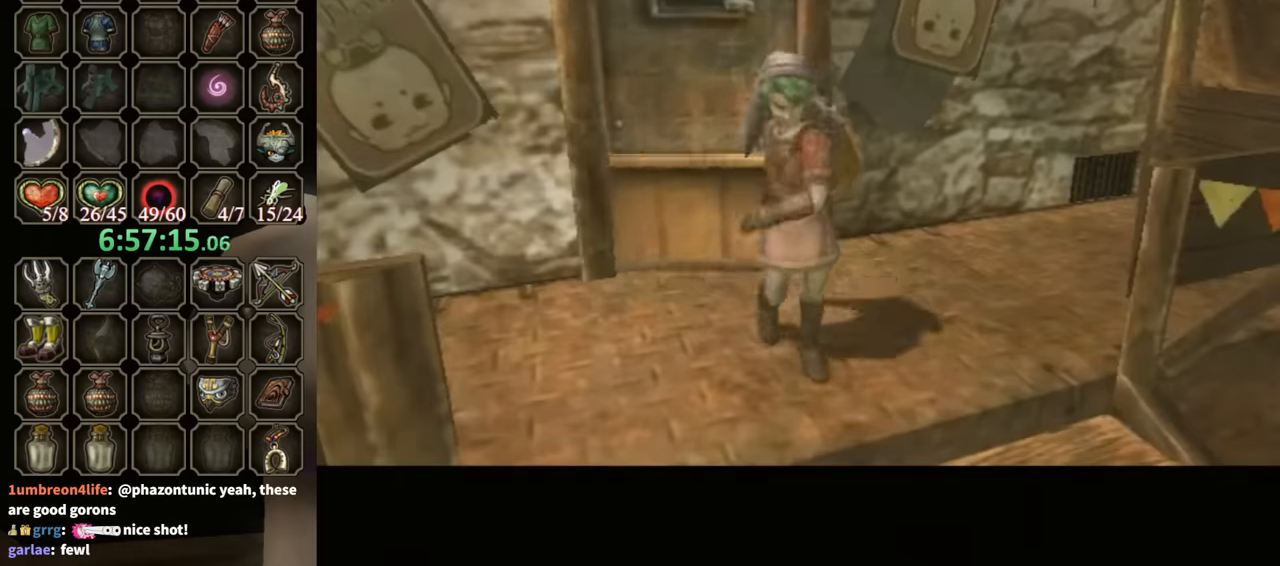
{"buttons": [], "left_stick": "up-right", "right_stick": "center", "events": [[100, "left_stick", "up"], [167, "left_stick", "up-right"]]}